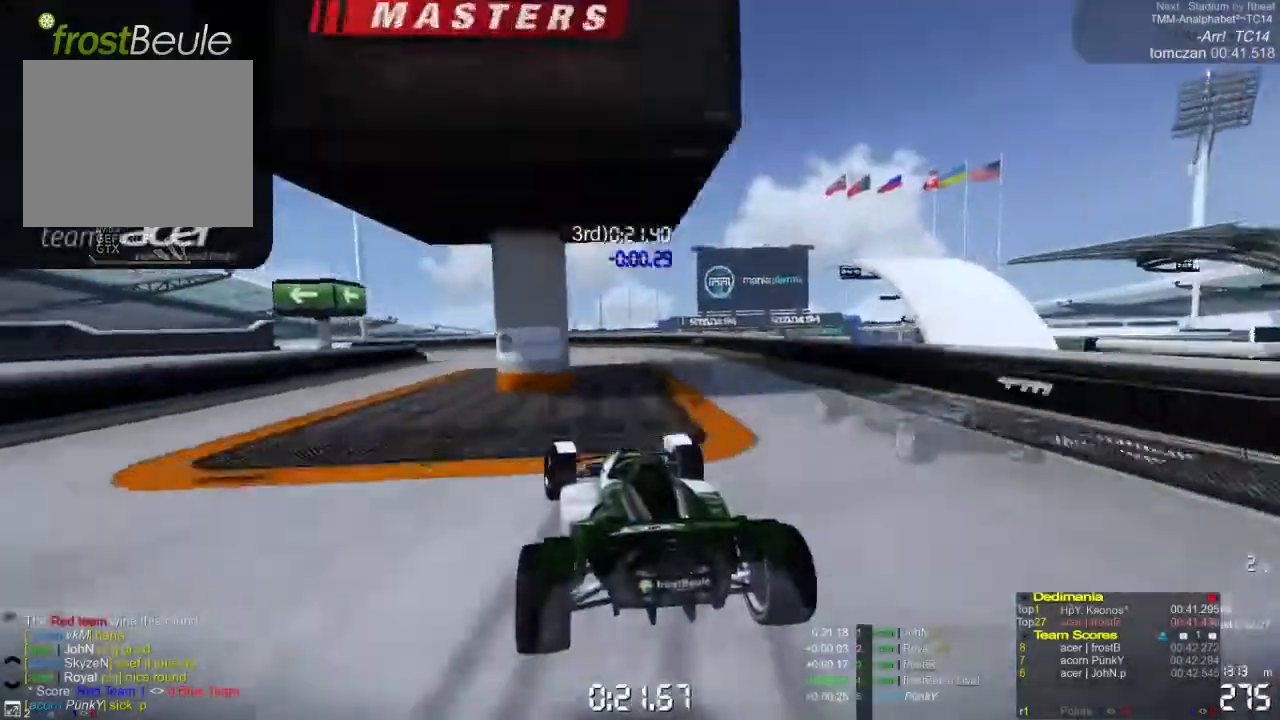
Gameplay with a controller (Xbox layout); each line is a JSON object with the inputs held at the frame after it. "events" lists button and stick changes between this image and that frame as [ms after this image, input, new state], when the widget could be followed in between. Not read: L1 L2 L3 R1 R2 R3 right_stick.
{"buttons": [], "left_stick": "left", "events": [[400, "A", "up"]]}
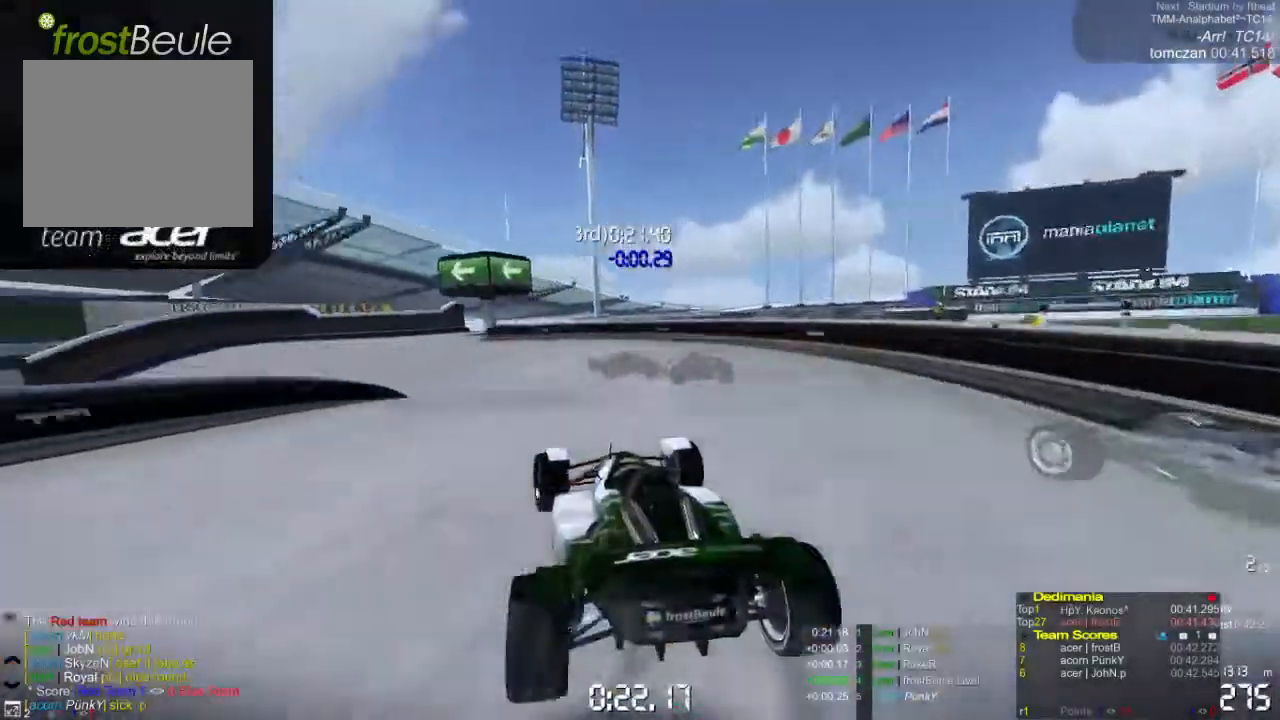
{"buttons": ["A"], "left_stick": "left", "events": [[33, "A", "down"]]}
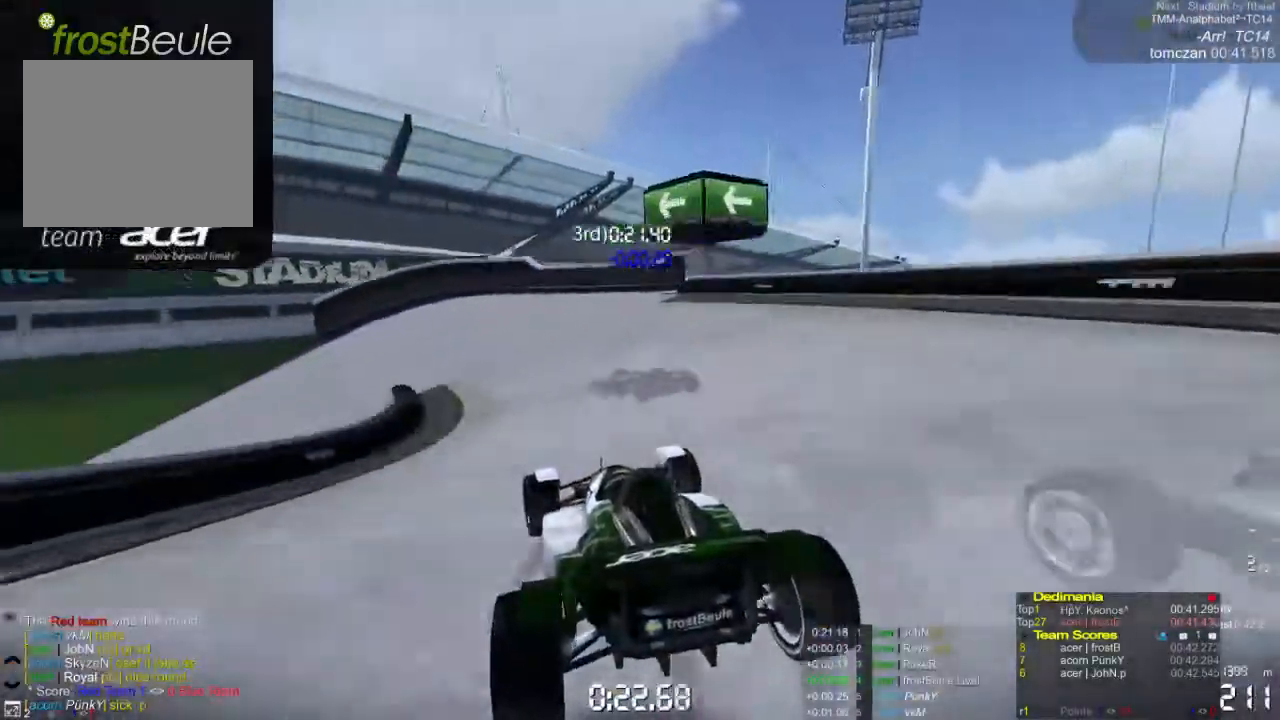
{"buttons": ["A"], "left_stick": "left", "events": []}
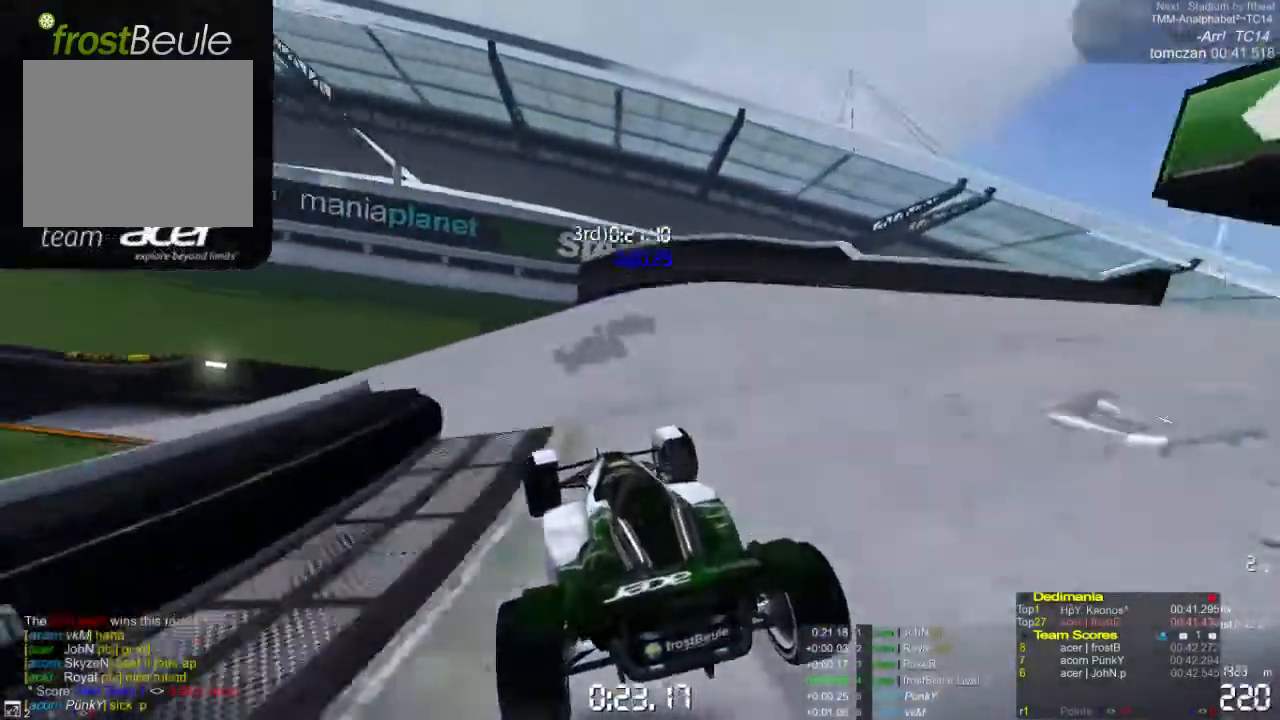
{"buttons": ["A"], "left_stick": "left", "events": []}
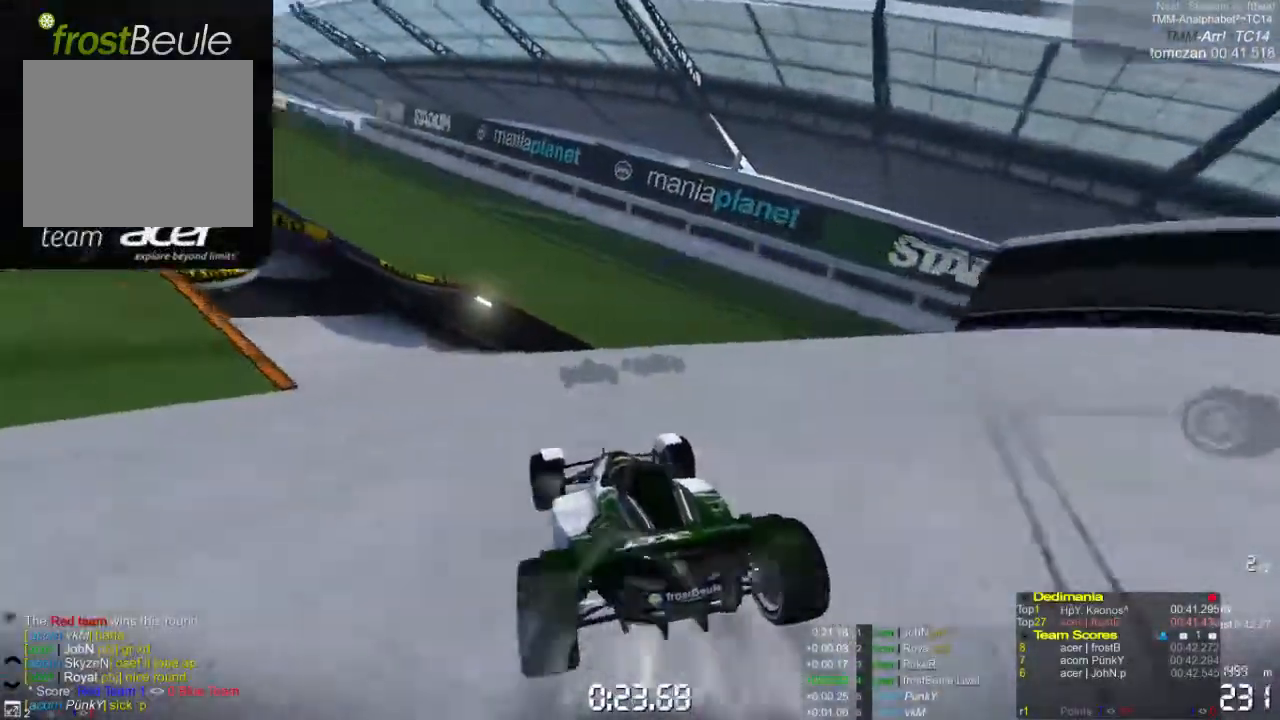
{"buttons": ["A"], "left_stick": "left", "events": [[167, "left_stick", "center"], [267, "left_stick", "left"]]}
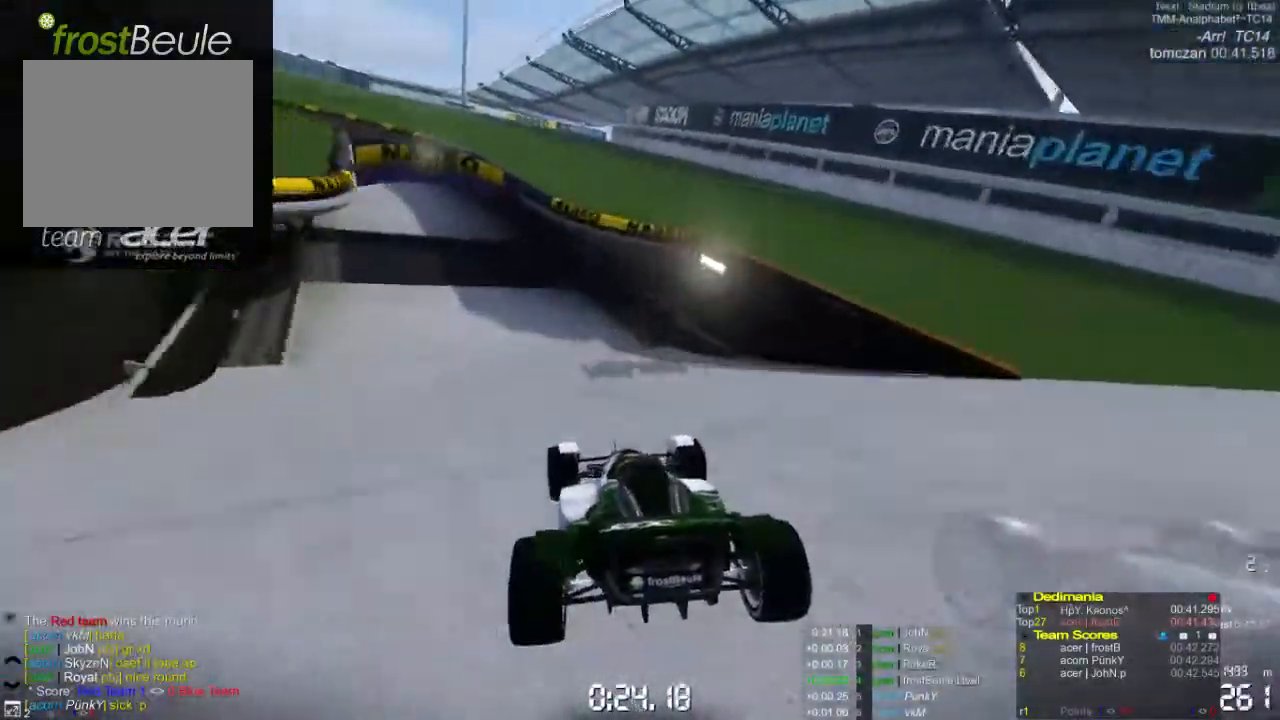
{"buttons": ["A"], "left_stick": "left", "events": []}
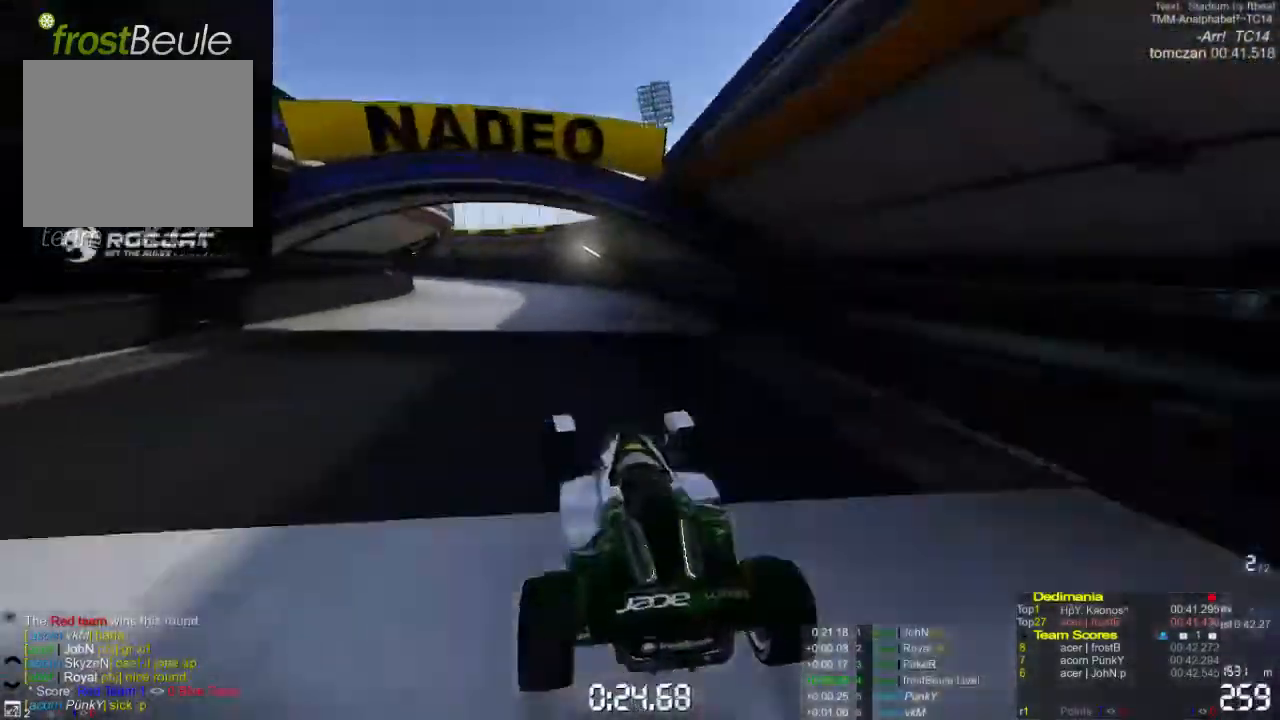
{"buttons": ["A"], "left_stick": "left", "events": []}
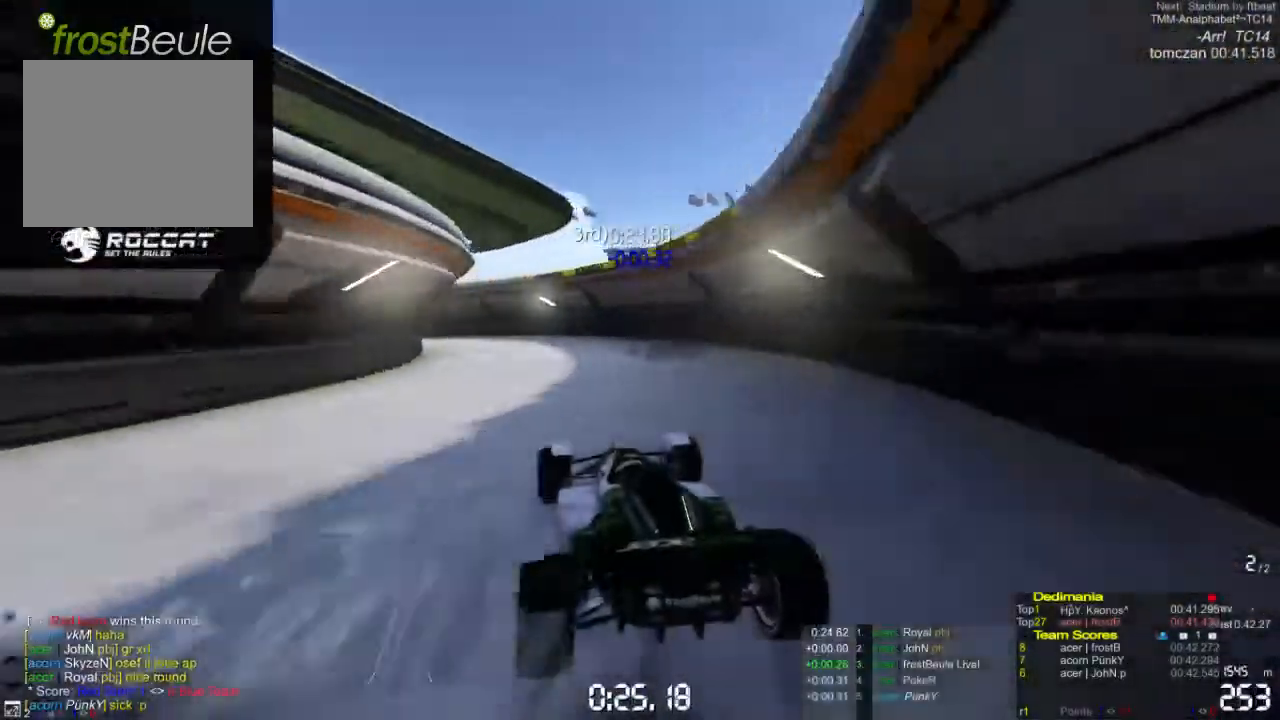
{"buttons": ["A"], "left_stick": "left", "events": []}
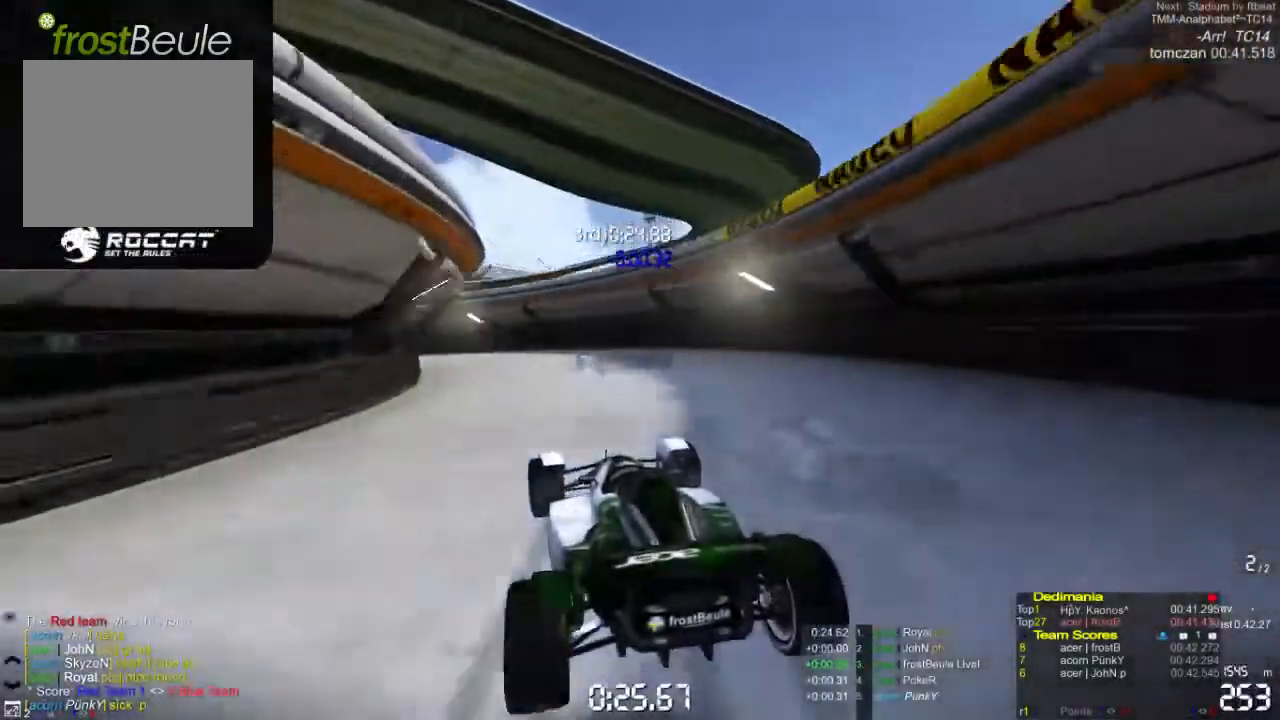
{"buttons": ["A"], "left_stick": "left", "events": []}
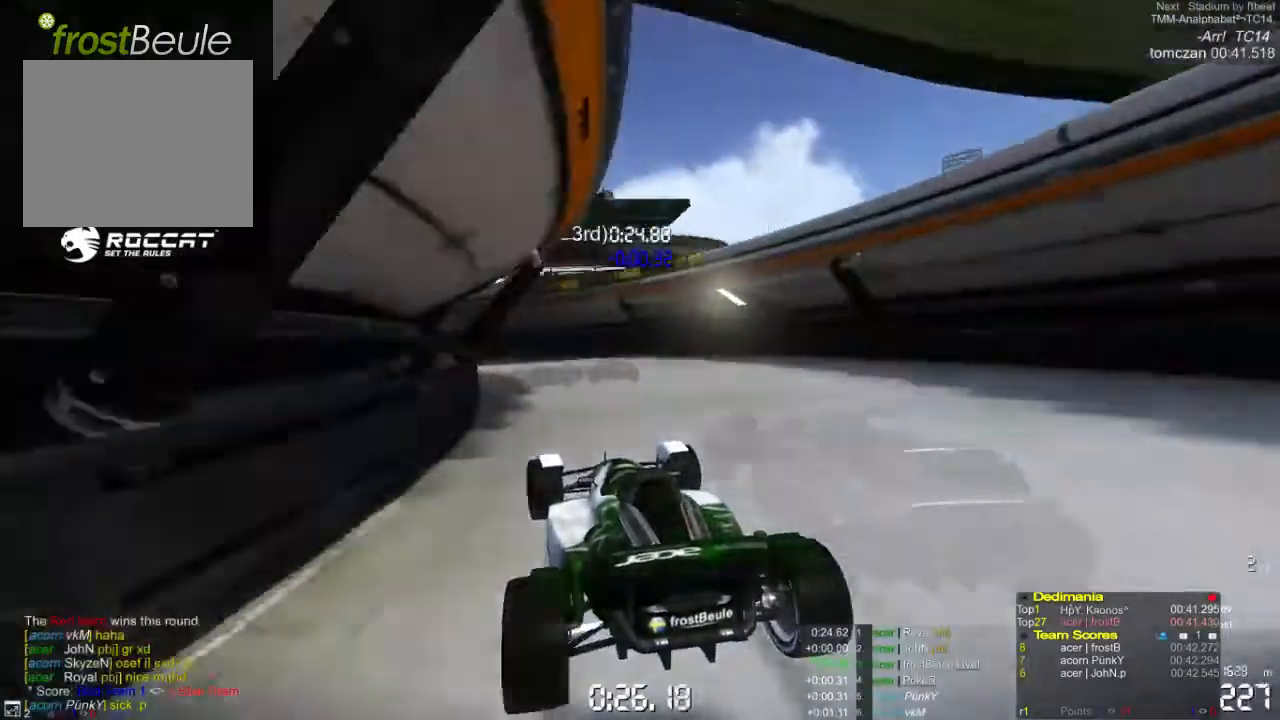
{"buttons": ["A"], "left_stick": "left", "events": []}
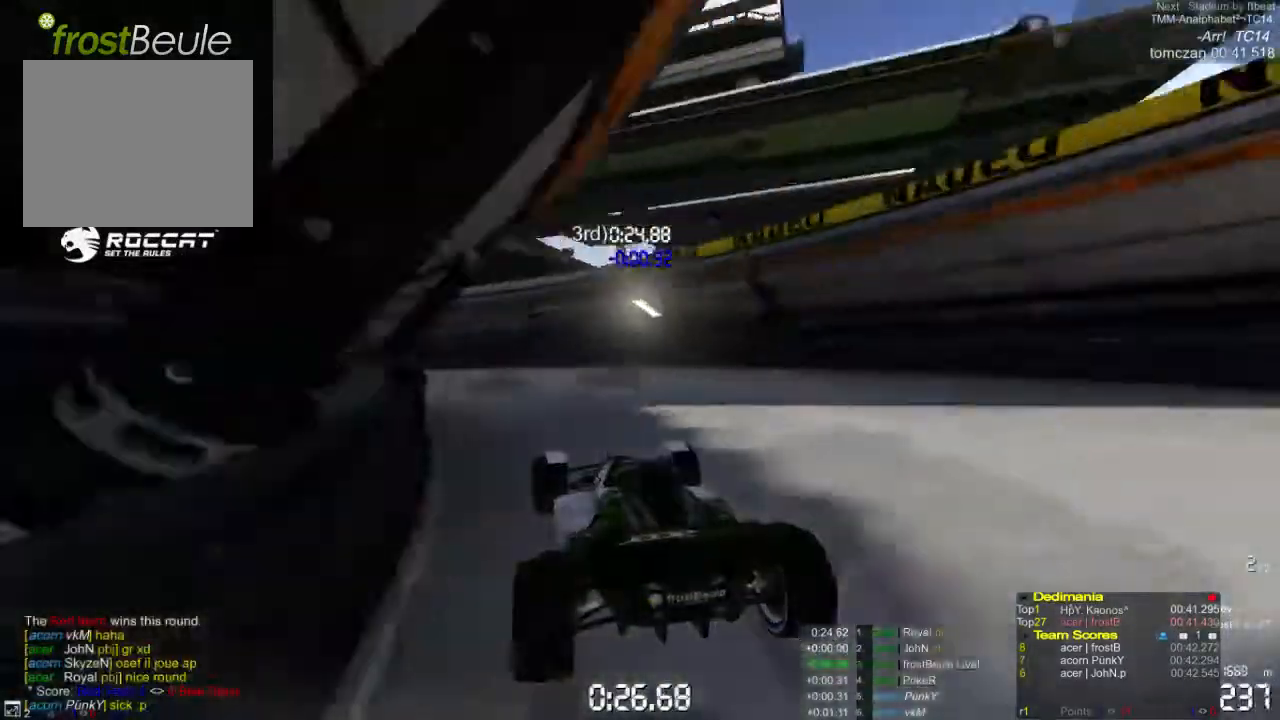
{"buttons": ["A"], "left_stick": "left", "events": []}
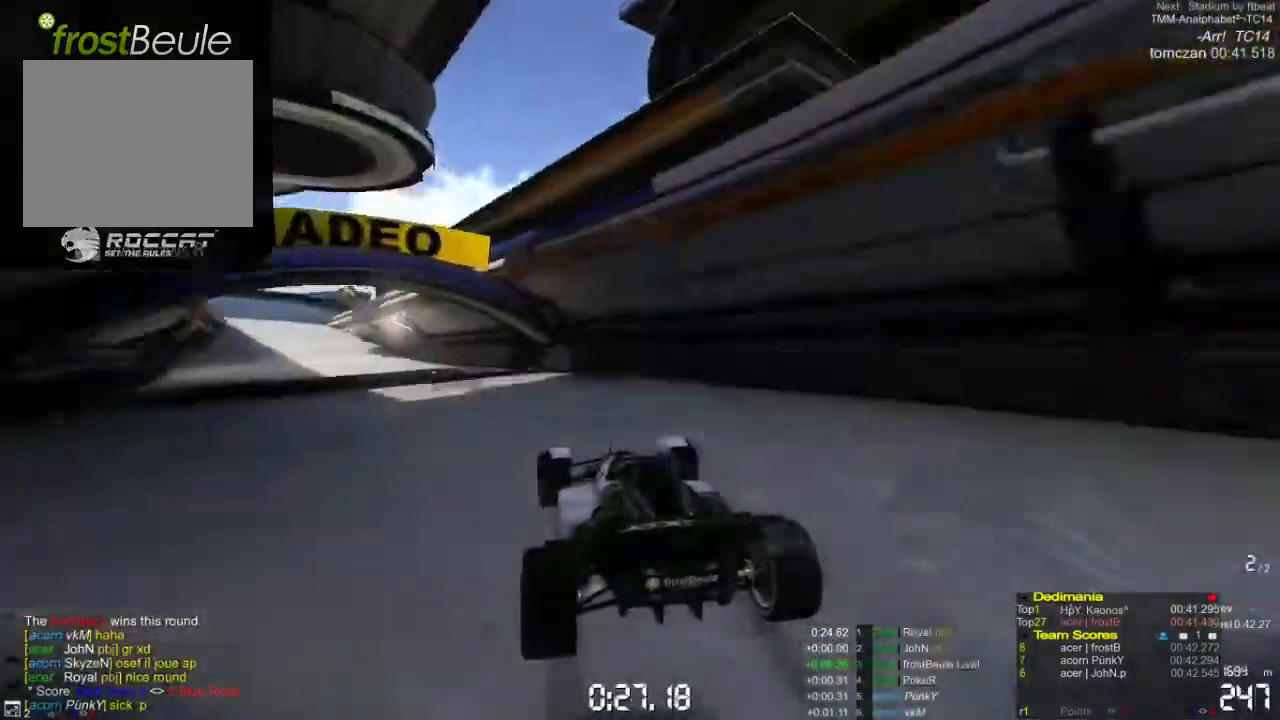
{"buttons": ["A"], "left_stick": "center", "events": [[433, "left_stick", "center"]]}
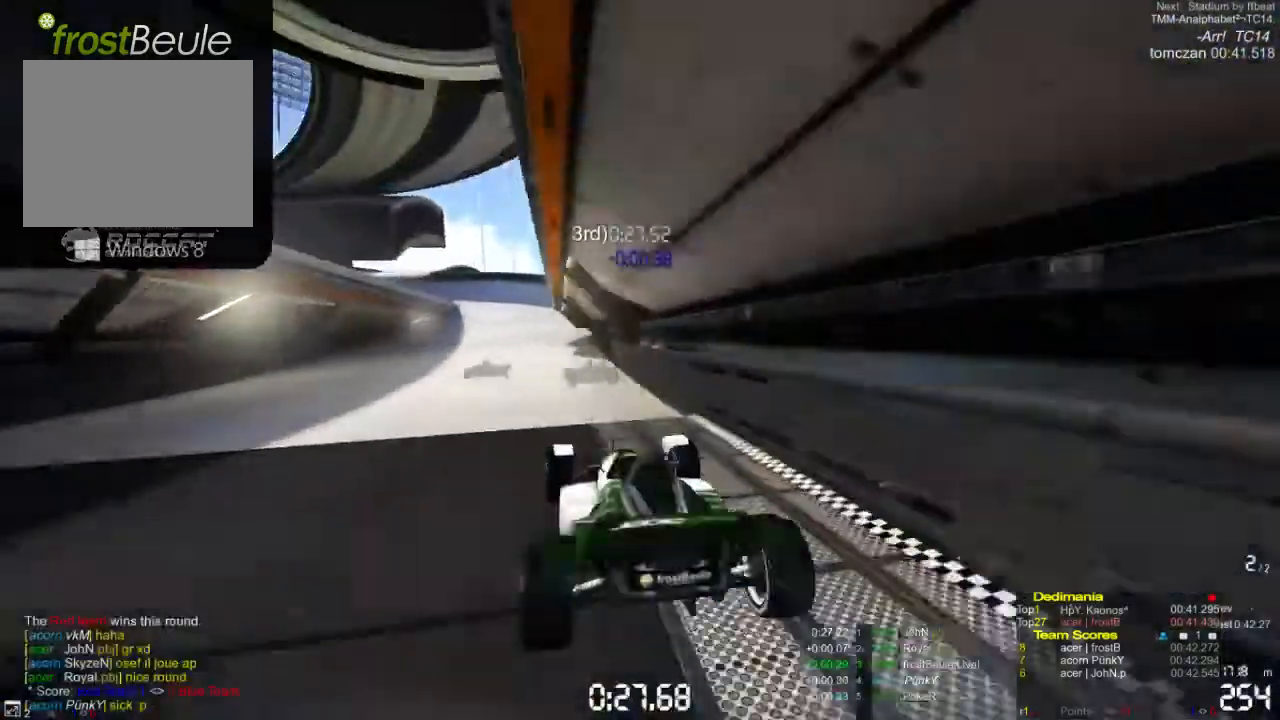
{"buttons": ["A"], "left_stick": "left", "events": [[367, "left_stick", "left"]]}
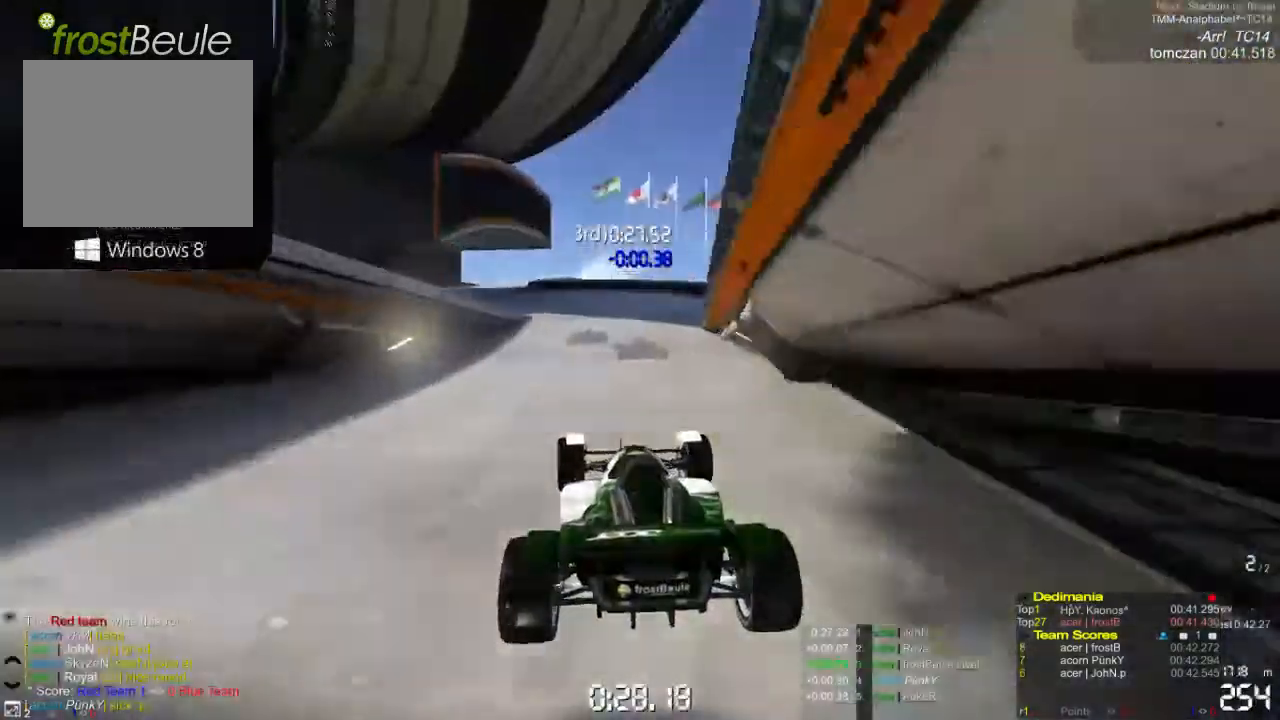
{"buttons": ["A"], "left_stick": "center", "events": [[400, "left_stick", "center"]]}
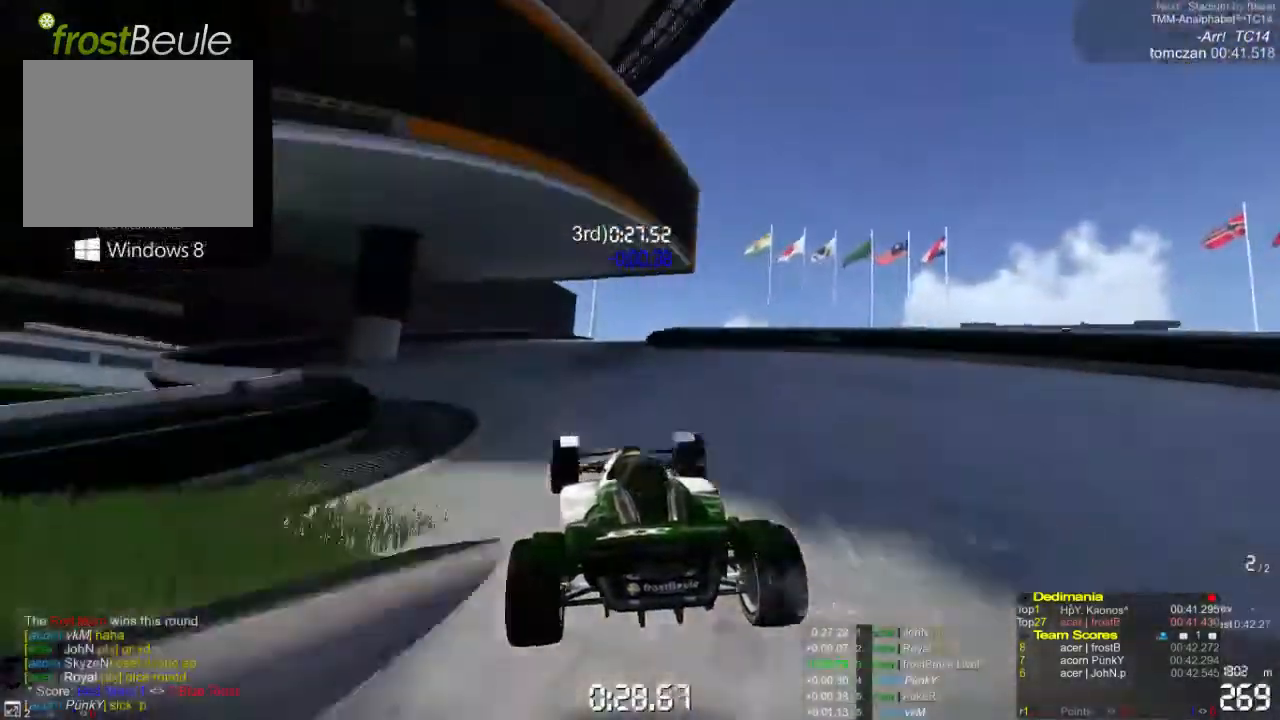
{"buttons": ["A"], "left_stick": "right", "events": [[233, "left_stick", "right"]]}
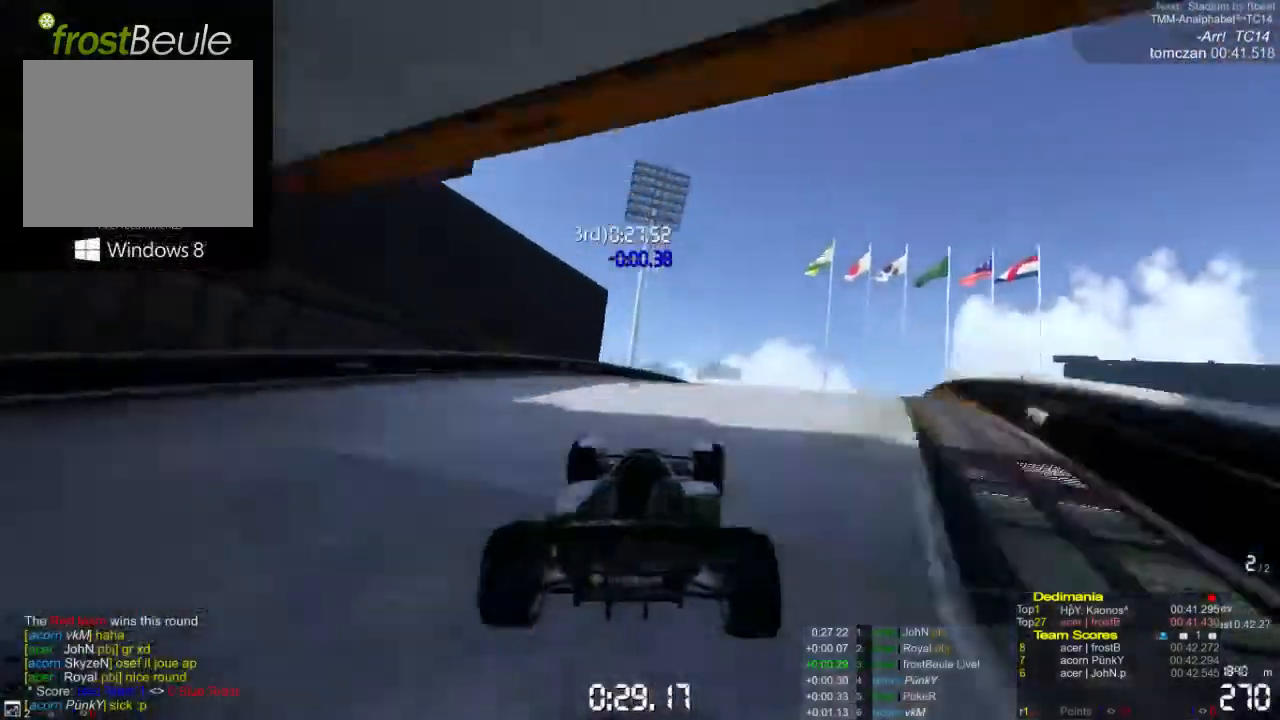
{"buttons": ["A"], "left_stick": "right", "events": []}
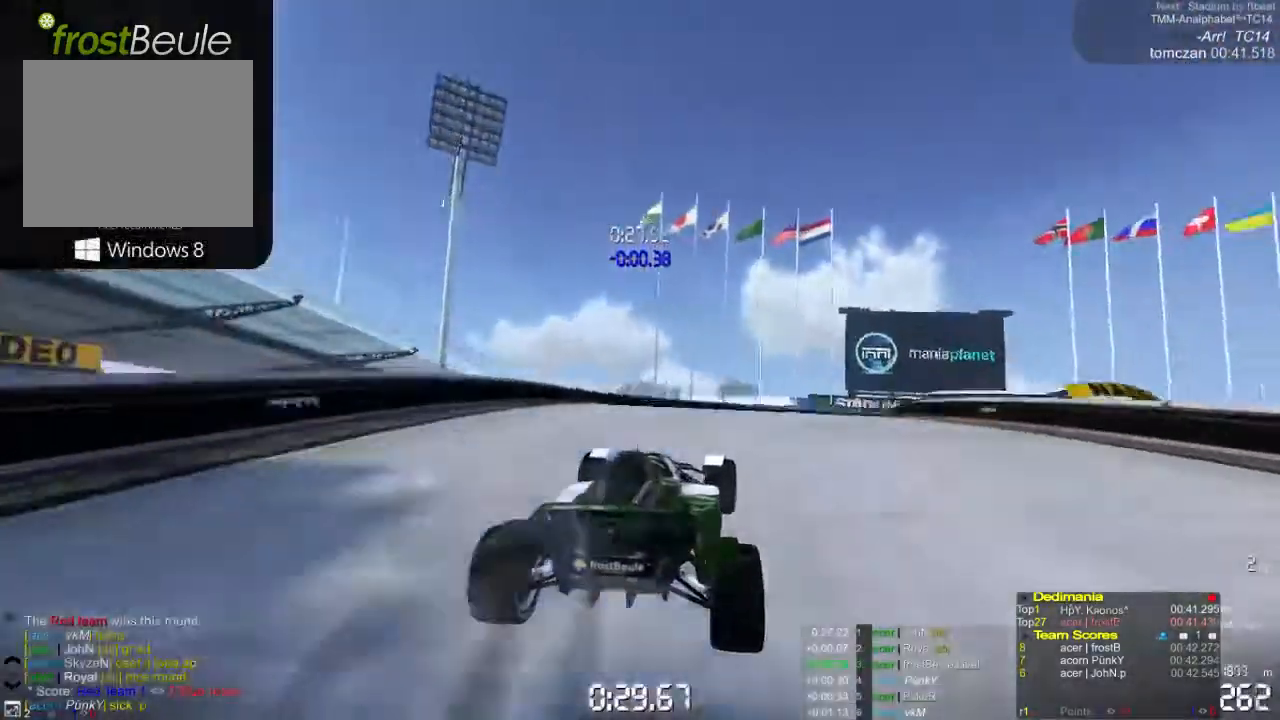
{"buttons": ["A"], "left_stick": "right", "events": []}
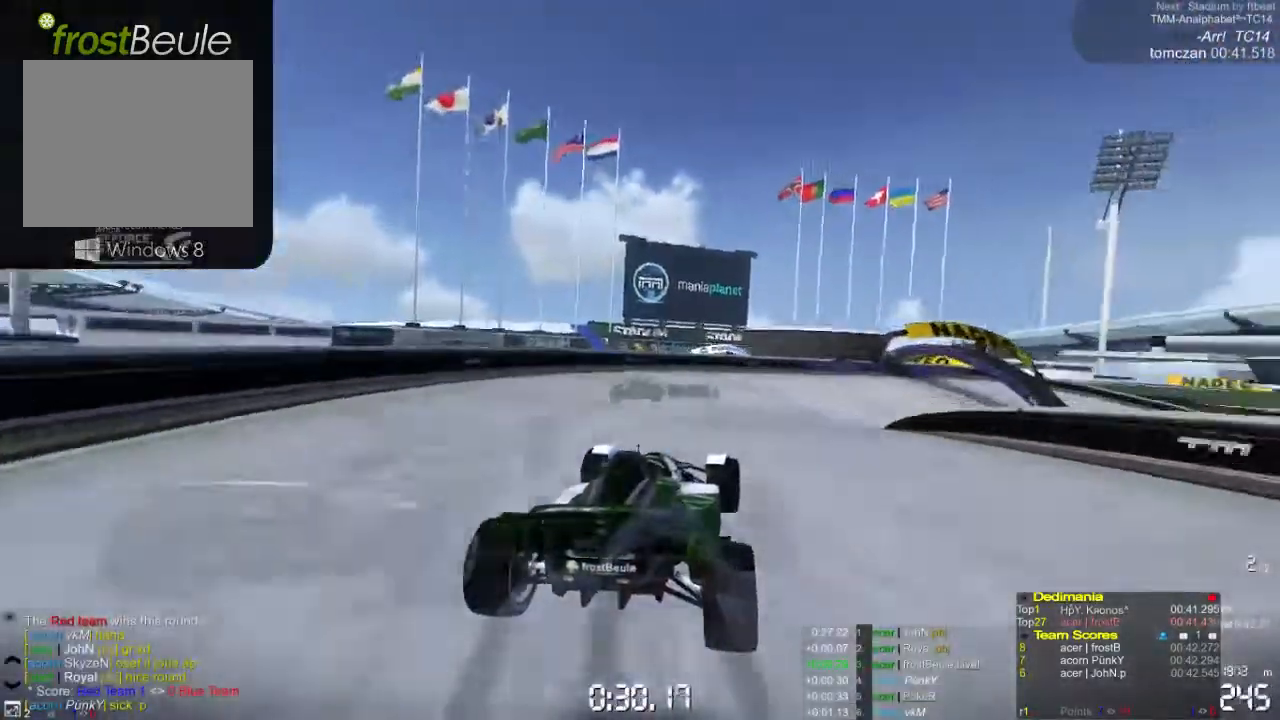
{"buttons": ["A"], "left_stick": "right", "events": []}
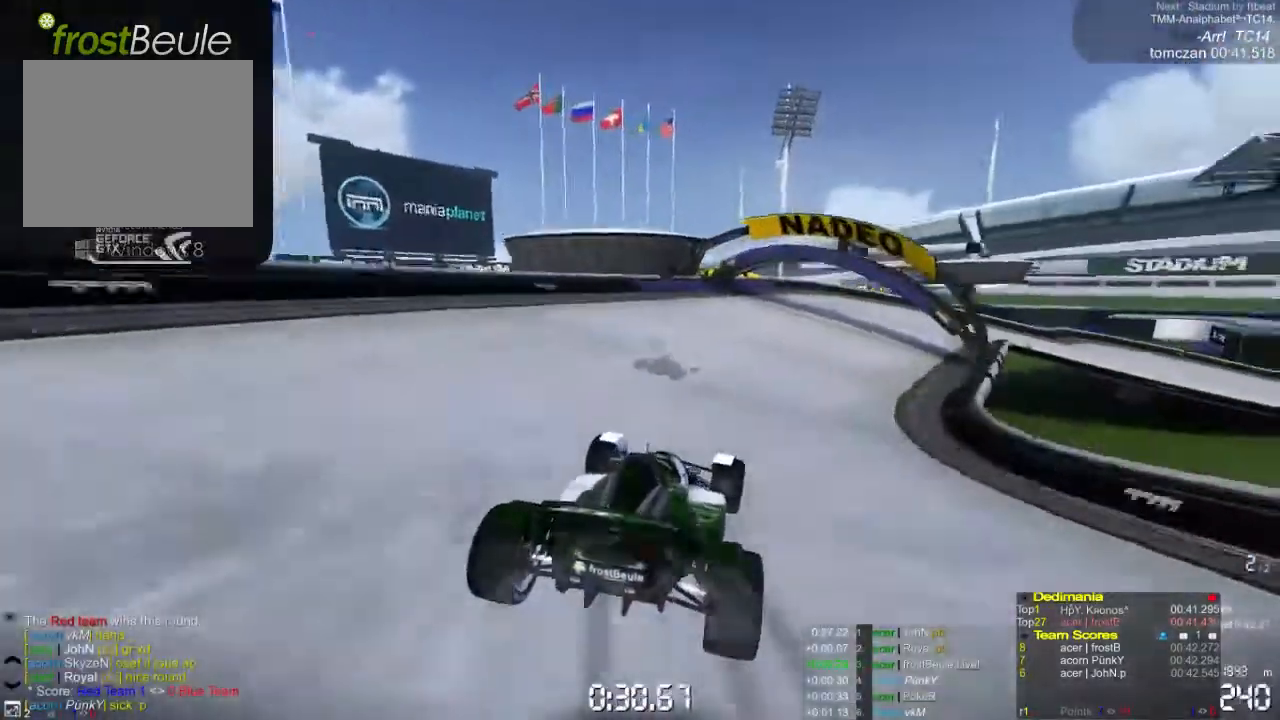
{"buttons": ["A"], "left_stick": "right", "events": []}
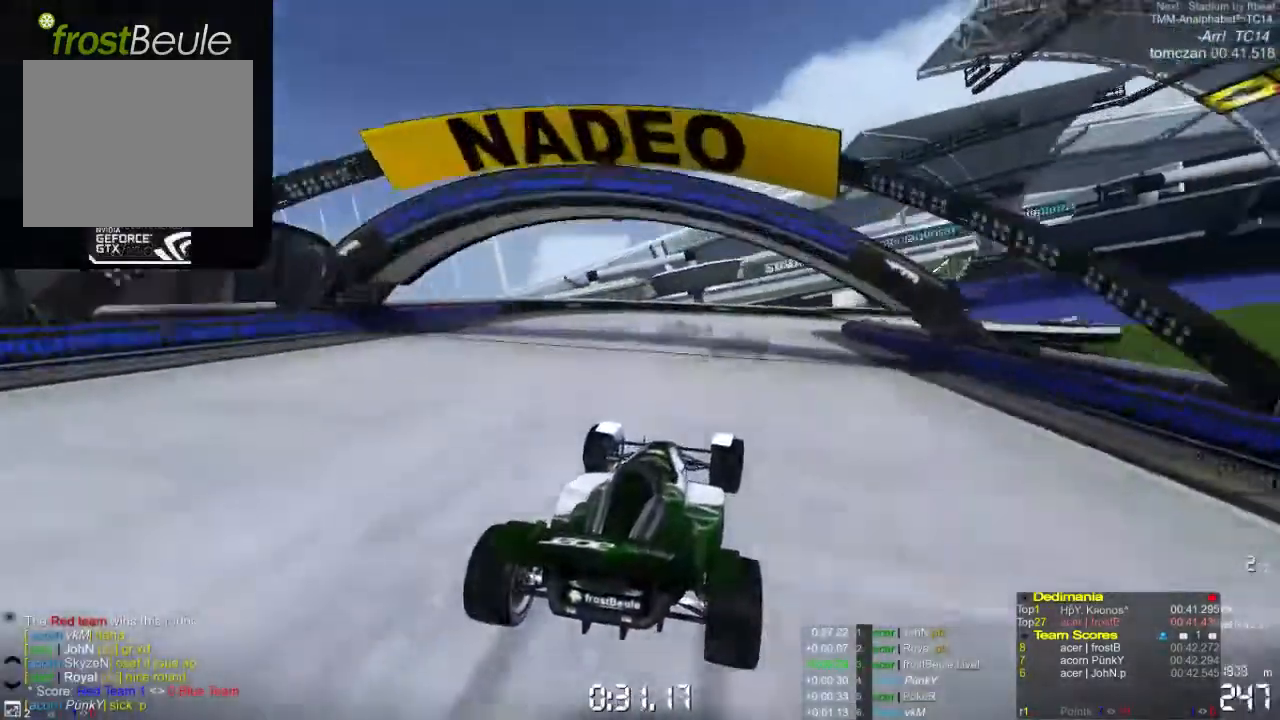
{"buttons": ["A"], "left_stick": "right", "events": []}
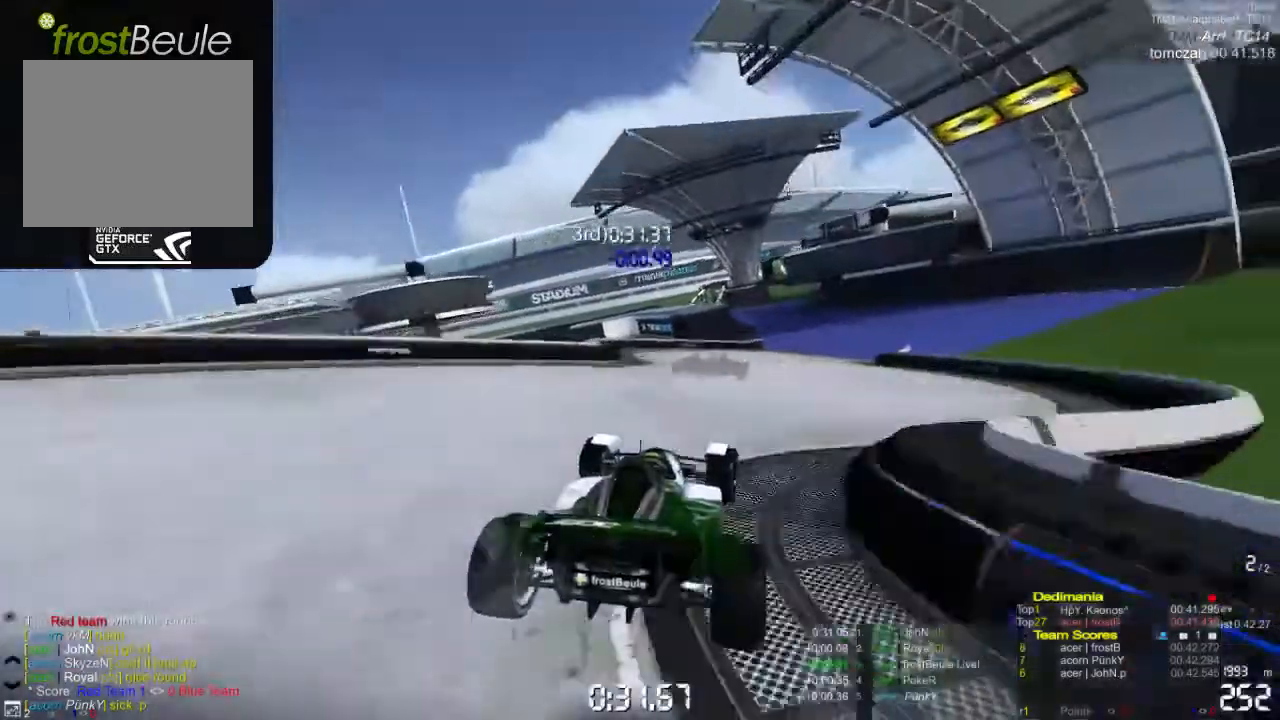
{"buttons": ["A"], "left_stick": "left", "events": [[300, "left_stick", "center"], [400, "left_stick", "left"]]}
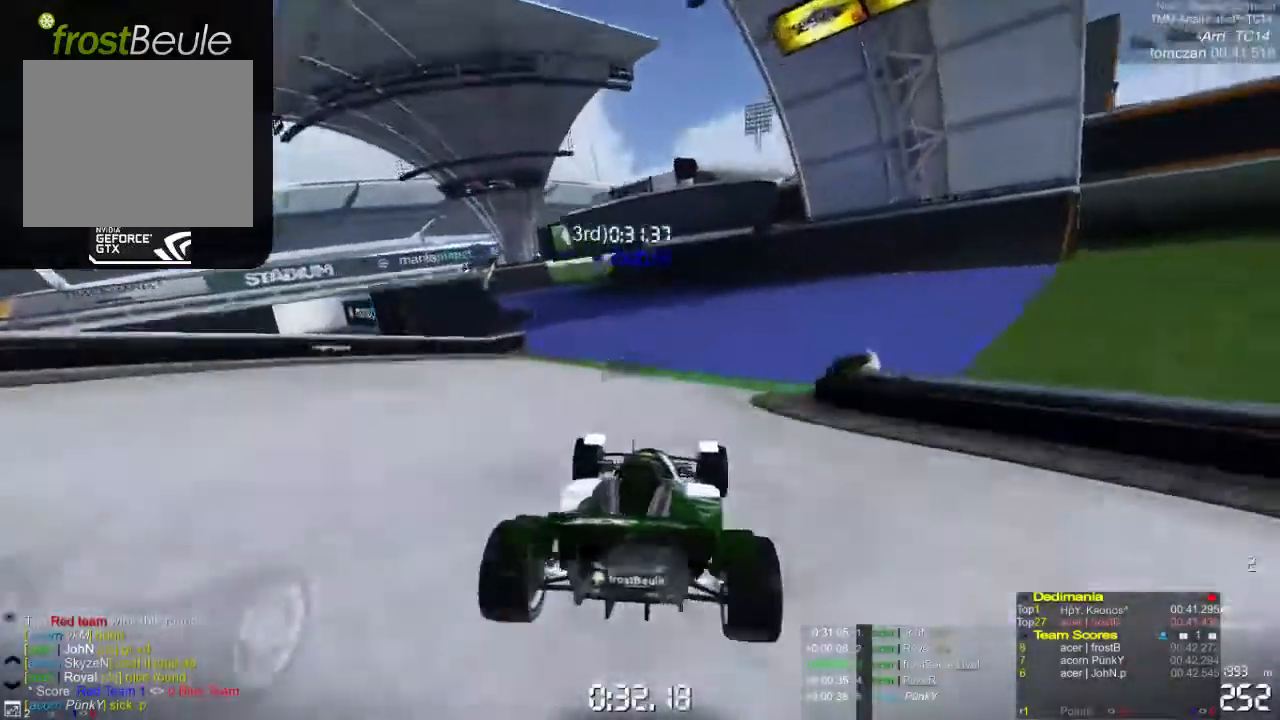
{"buttons": ["A"], "left_stick": "left", "events": []}
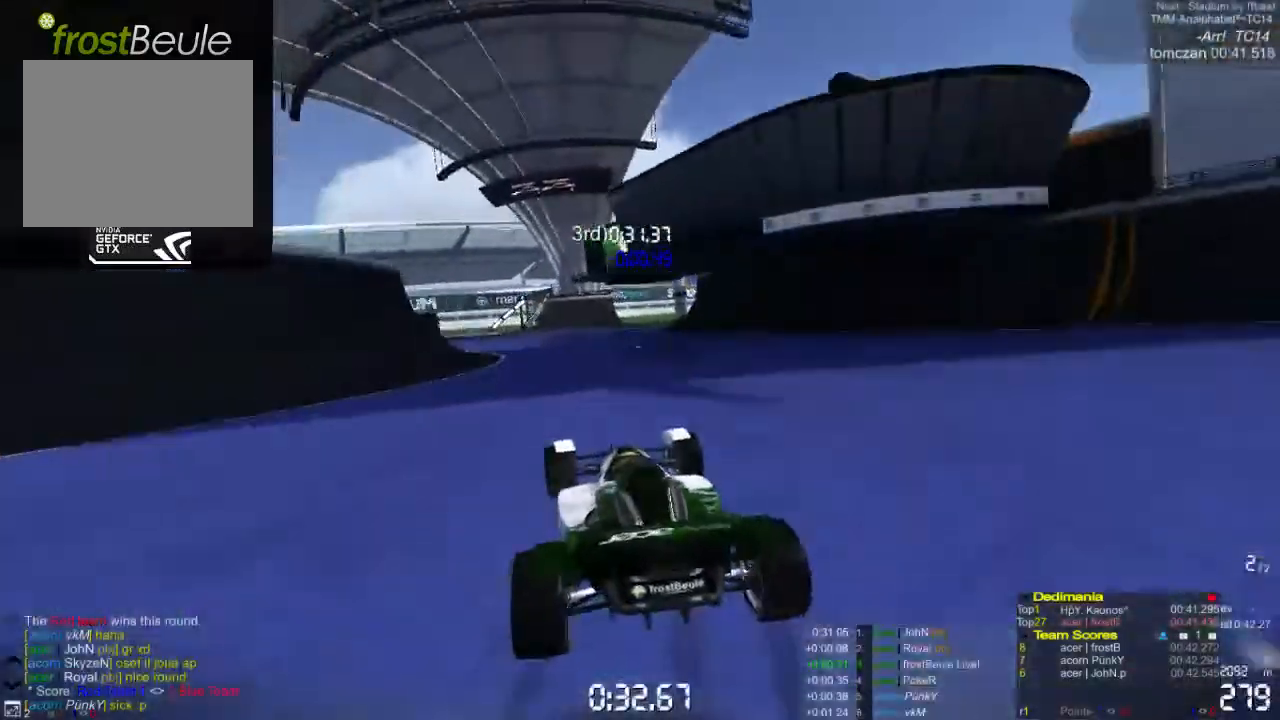
{"buttons": ["A"], "left_stick": "left", "events": []}
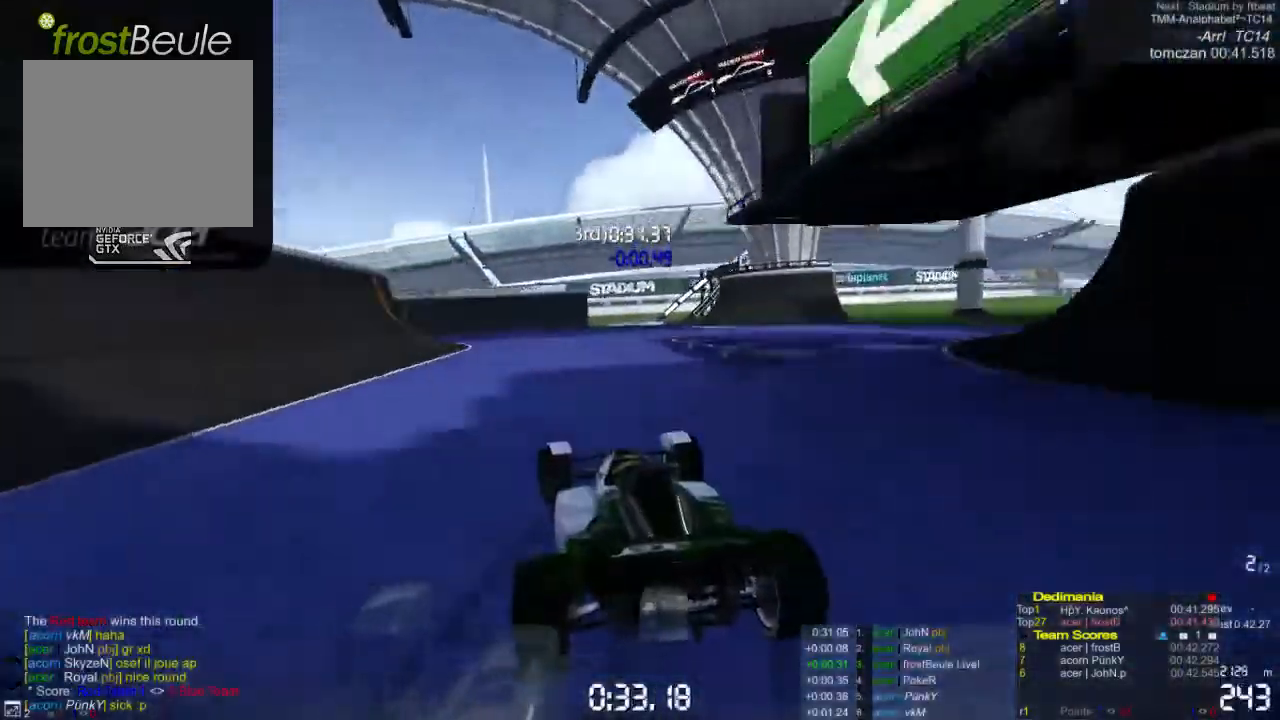
{"buttons": ["A"], "left_stick": "left", "events": [[67, "A", "up"], [133, "A", "down"]]}
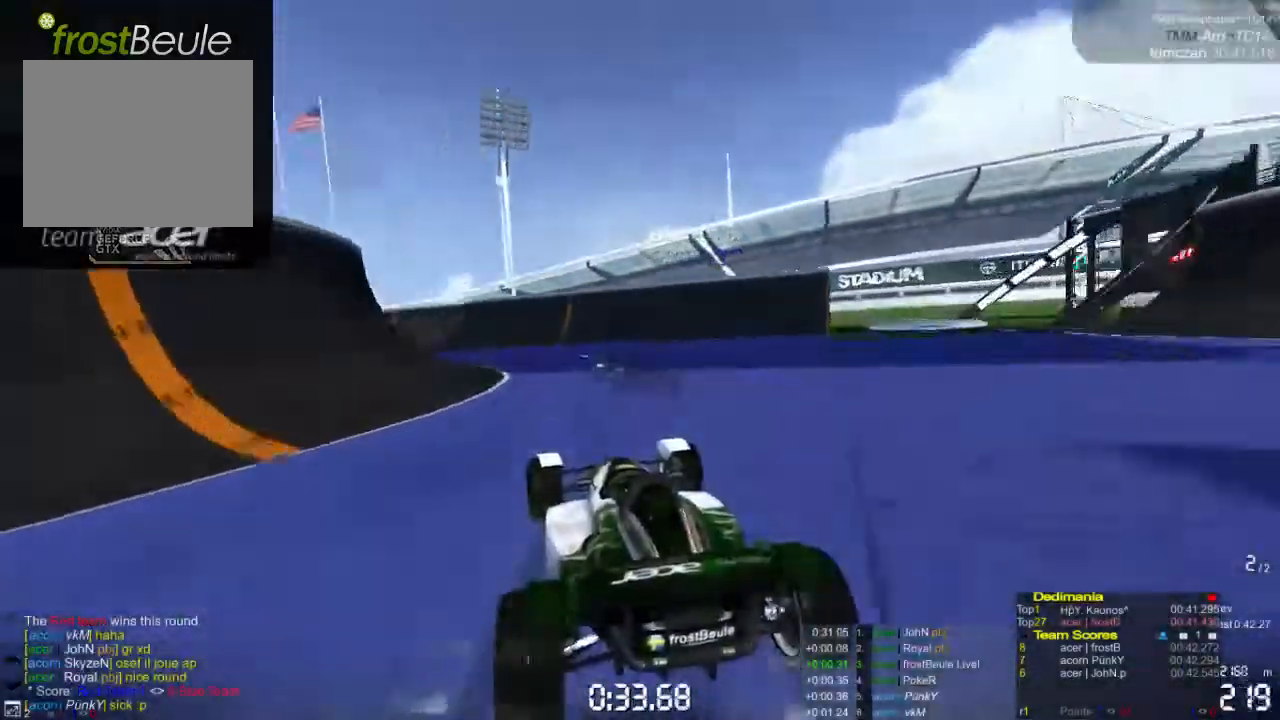
{"buttons": ["A"], "left_stick": "left", "events": []}